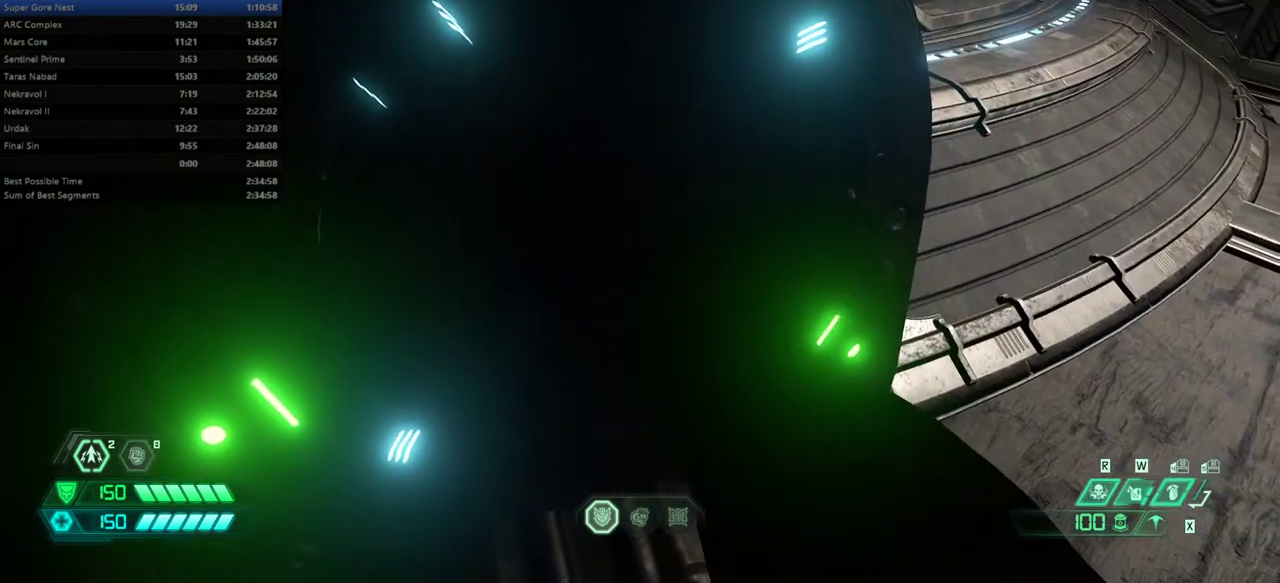
Gameplay with keyboard and mouse; each line is a JSON object with the keys and mouse buttons held at the frame after it. "events" lists presses ("down") and releases ("up") of "alt", "bfg", "bl", "bw", "caps_lock", "cg", "cs", "csg", "ctrl", "dash", "fb", "fw", "hc", "jump", "l", "mel", "mod", "pr", "r", "rl", "ssg", "tab", "mouse_left", "mouse_wheel" and "mouse_right" between this image and that frame as [ms after this image, input, new state], when the widget could be followed in between. "mouse_left", "mouse_wheel", "mouse_right" = the "left", "wheel", "right" buttons of the "mouse" list. No other keys are recorded. "wheel" means that the mouse wheel is clicked or scrolled. Key names are as the overlay labels them; some are game actions (e.g. jump) rather than physical keys. Not read: mouse_move.
{"keys": ["r"], "mouse": [], "events": [[233, "r", "down"]]}
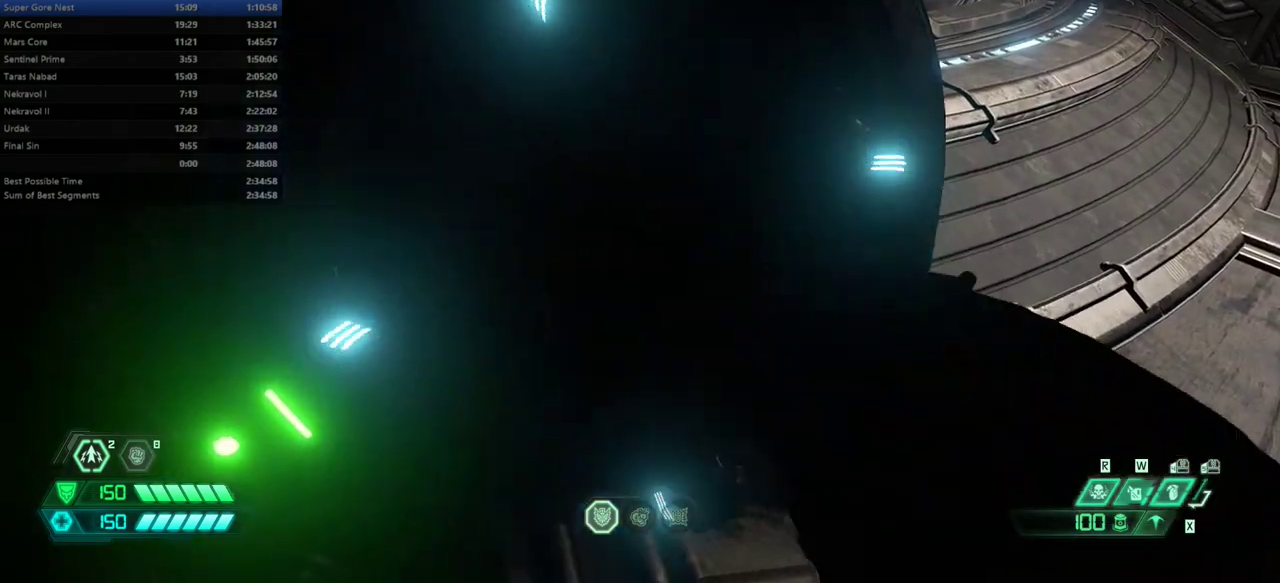
{"keys": ["r"], "mouse": [], "events": []}
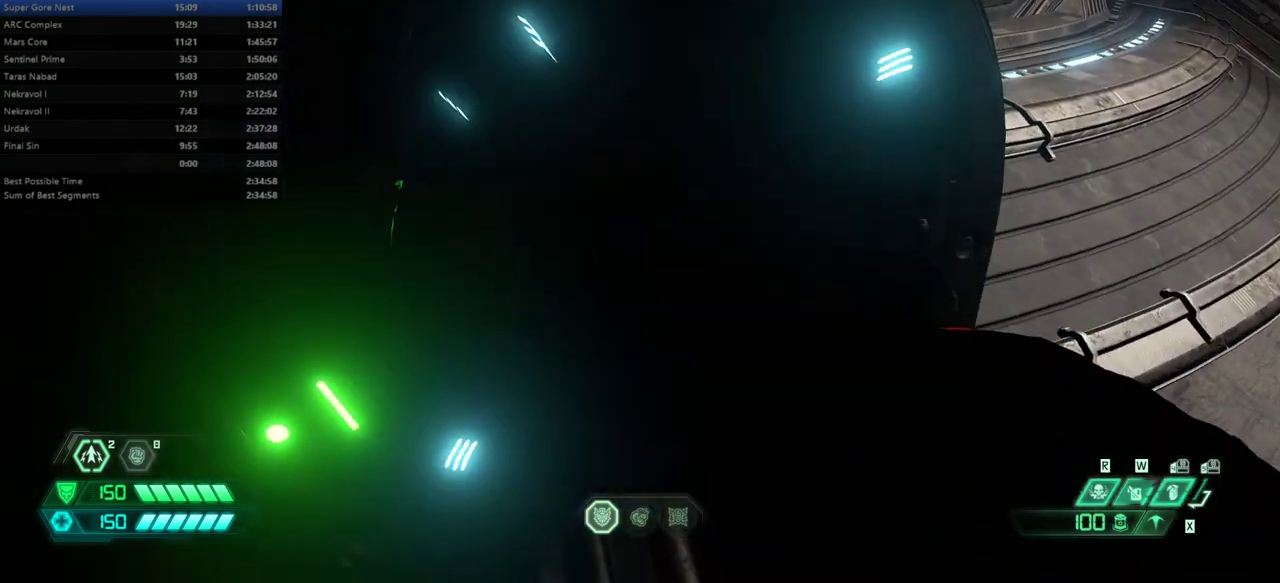
{"keys": ["r"], "mouse": [], "events": []}
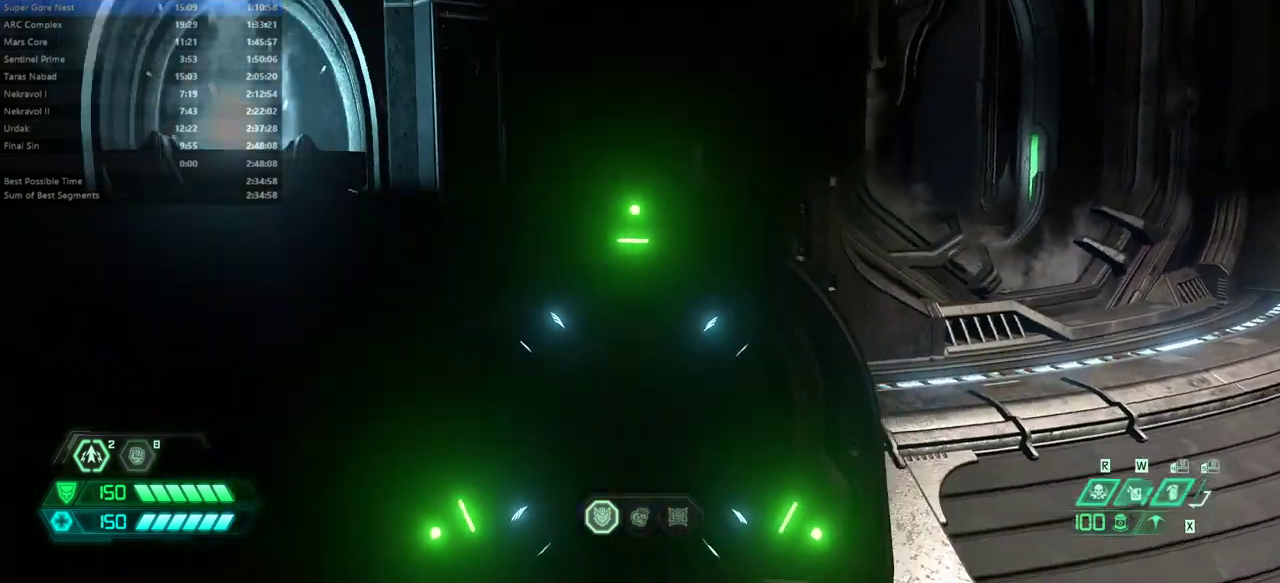
{"keys": ["fw", "r"], "mouse": [], "events": [[233, "dash", "down"], [400, "dash", "up"], [500, "fw", "down"]]}
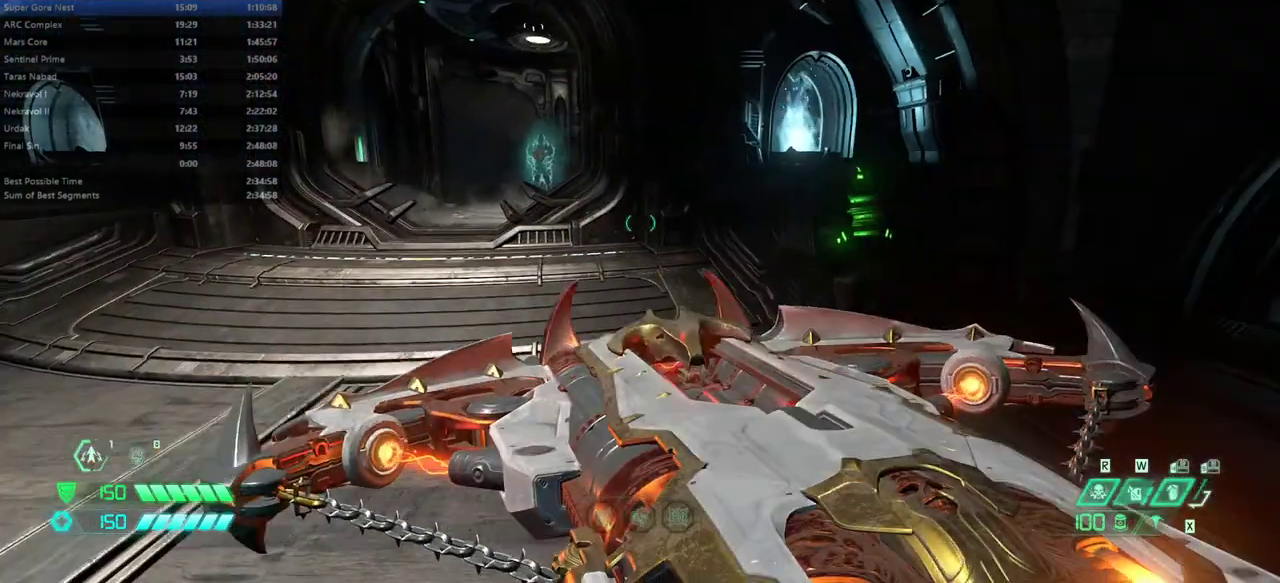
{"keys": ["mel"], "mouse": [], "events": [[300, "r", "up"], [333, "fw", "up"], [433, "mel", "down"]]}
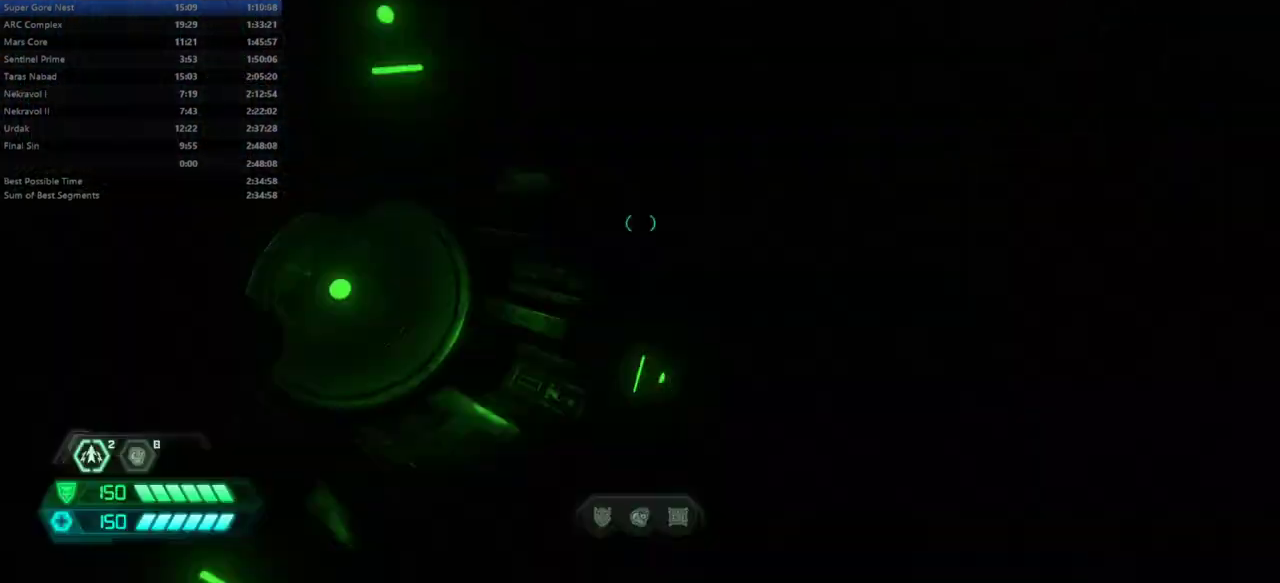
{"keys": [], "mouse": [], "events": [[33, "jump", "down"], [33, "mel", "up"], [67, "jump", "up"]]}
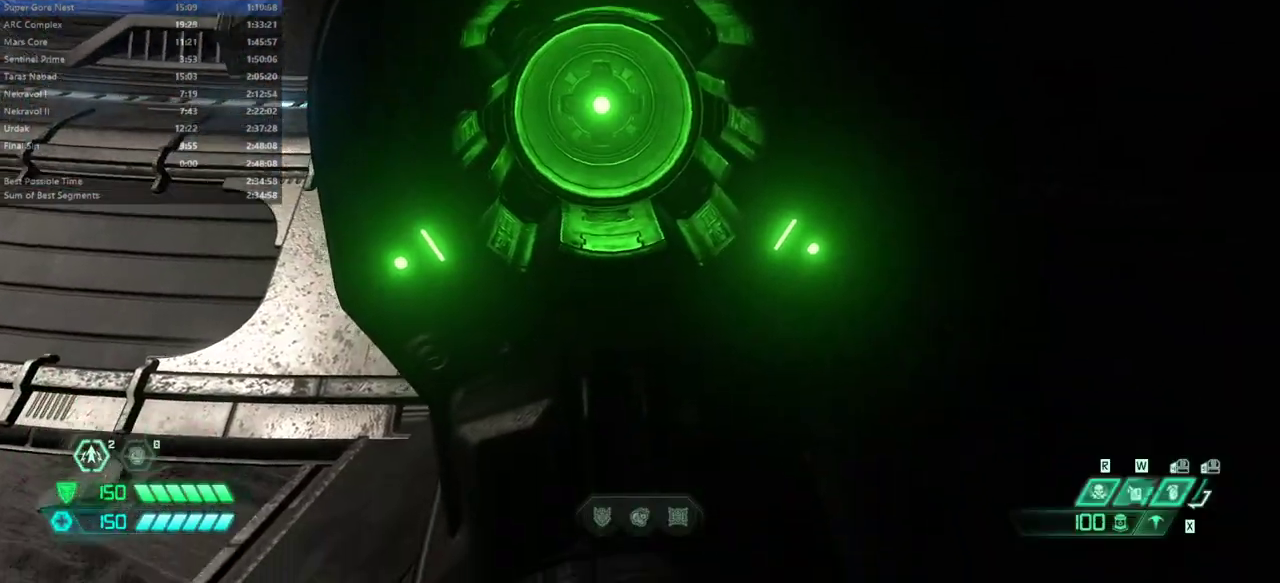
{"keys": [], "mouse": [], "events": []}
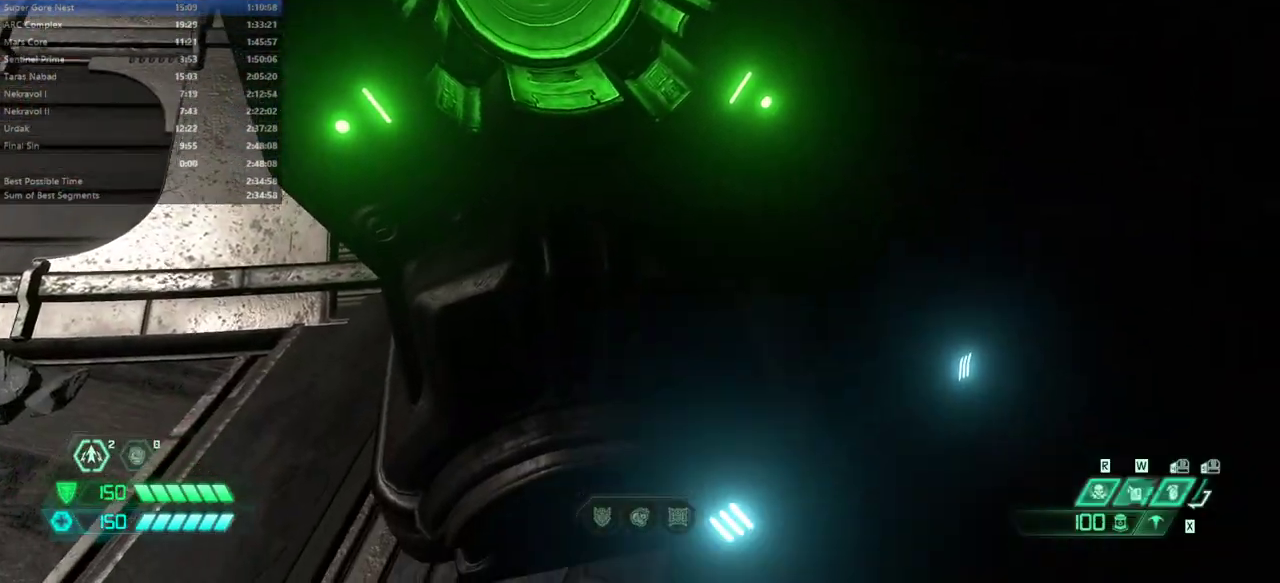
{"keys": [], "mouse": [], "events": []}
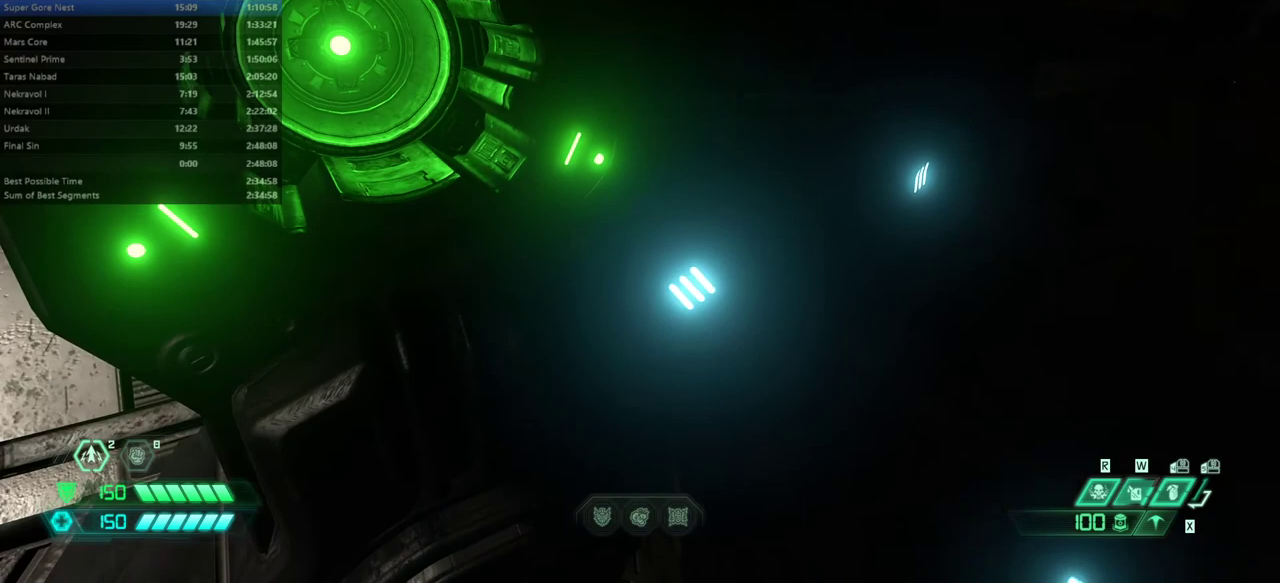
{"keys": [], "mouse": [], "events": []}
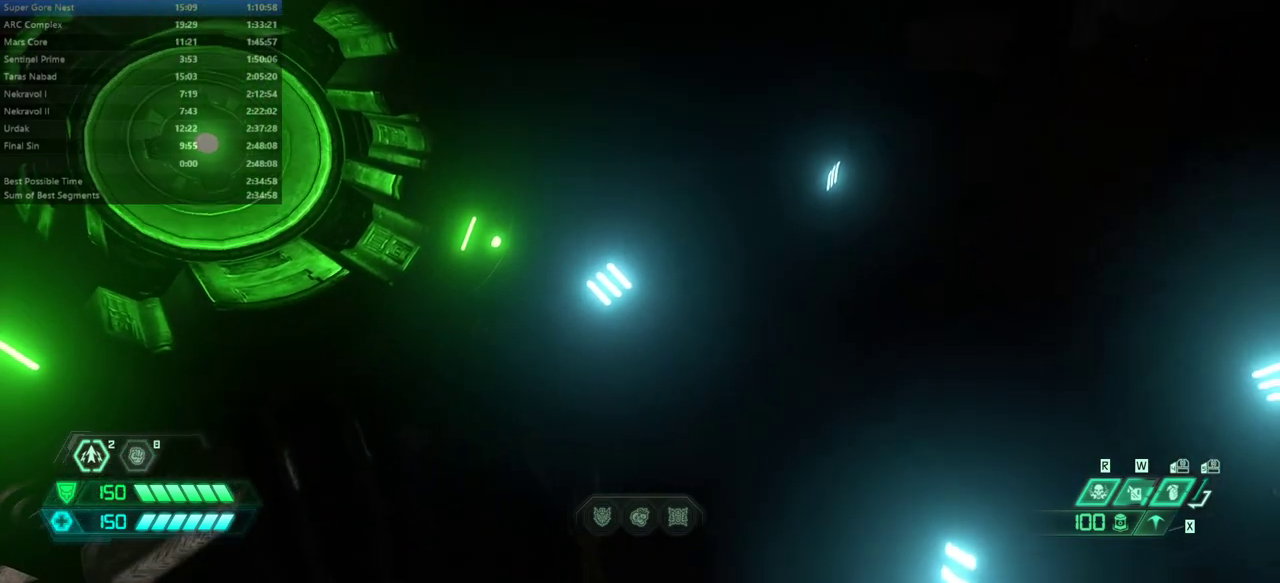
{"keys": [], "mouse": [], "events": []}
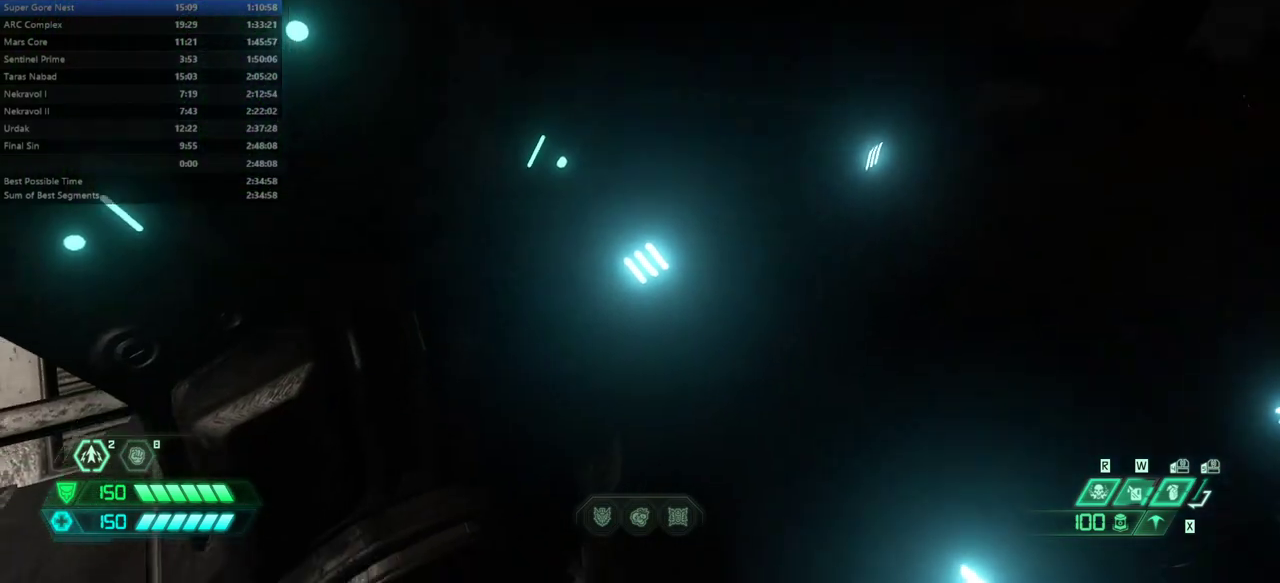
{"keys": [], "mouse": [], "events": []}
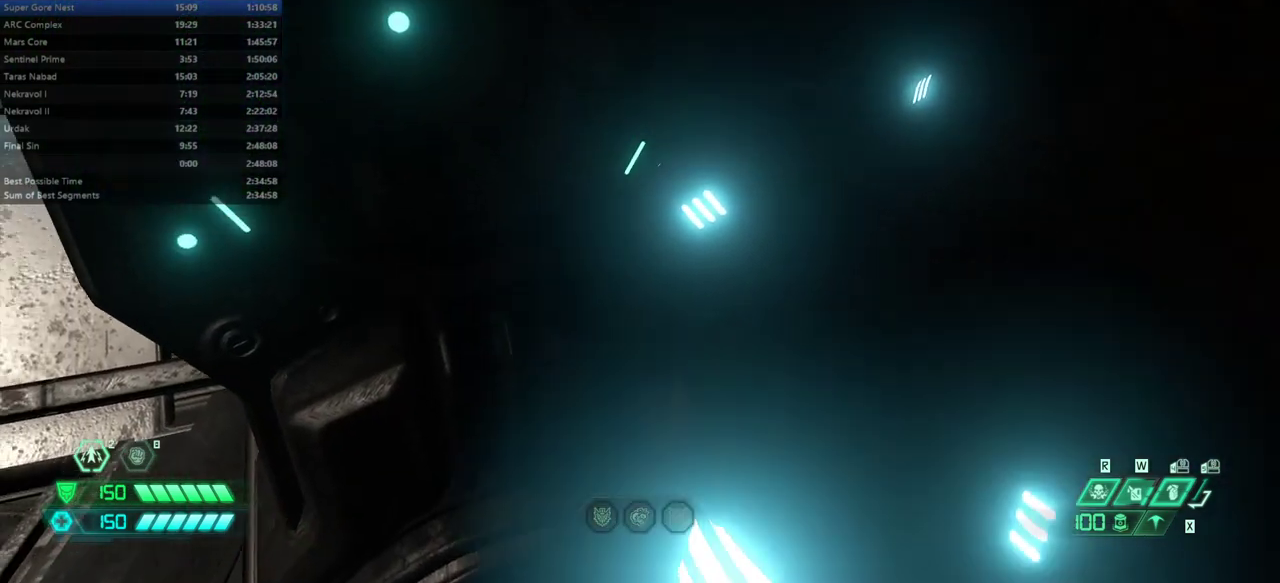
{"keys": [], "mouse": [], "events": []}
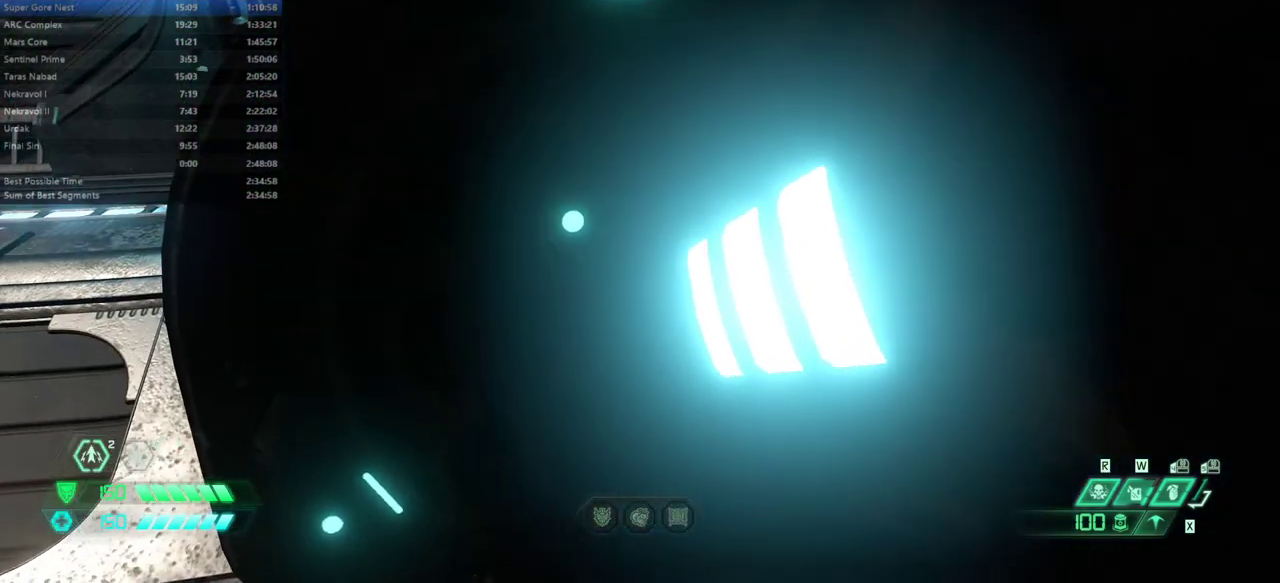
{"keys": ["bw", "l"], "mouse": [], "events": [[333, "bw", "down"], [400, "l", "down"]]}
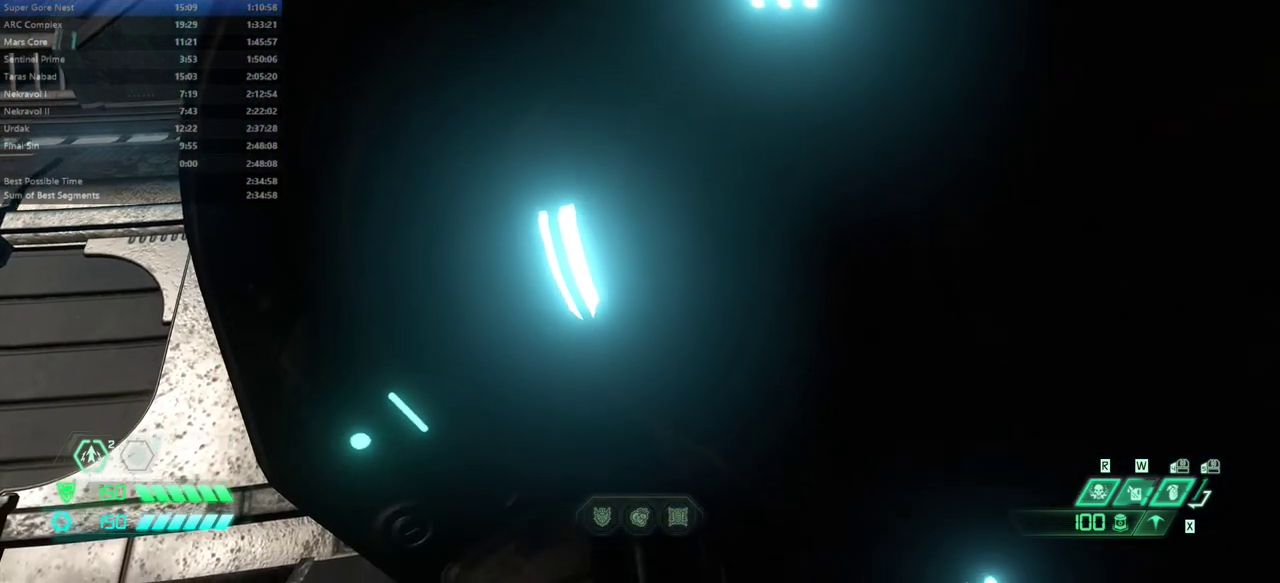
{"keys": ["bw", "l"], "mouse": [], "events": []}
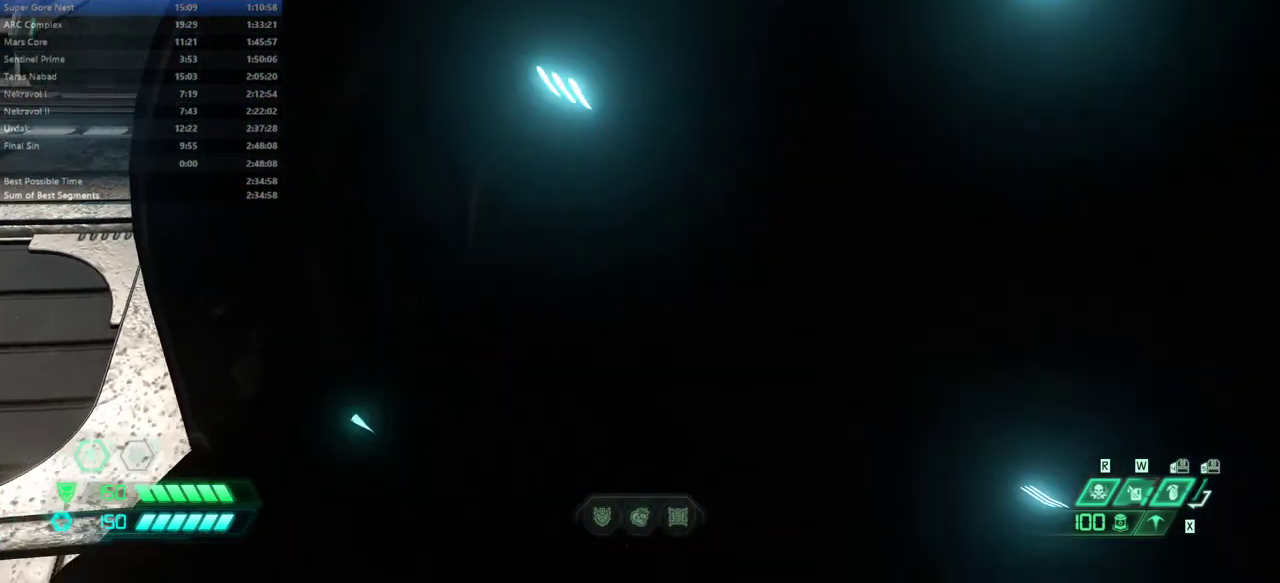
{"keys": ["bw", "l"], "mouse": [], "events": []}
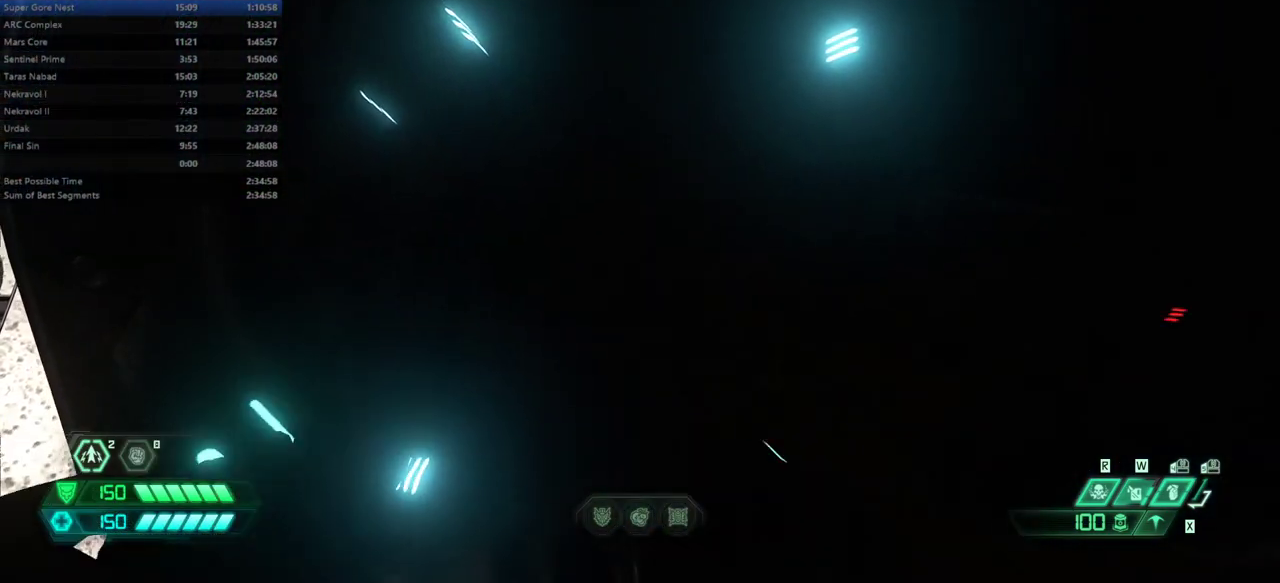
{"keys": ["bw", "l"], "mouse": [], "events": []}
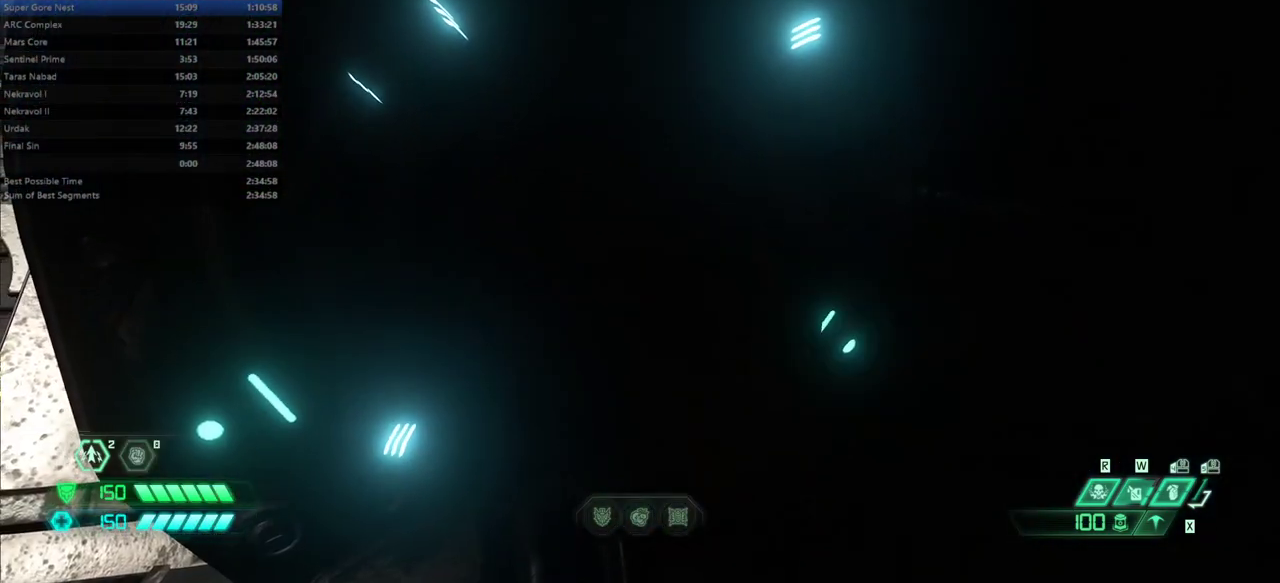
{"keys": ["l"], "mouse": [], "events": [[200, "bw", "up"]]}
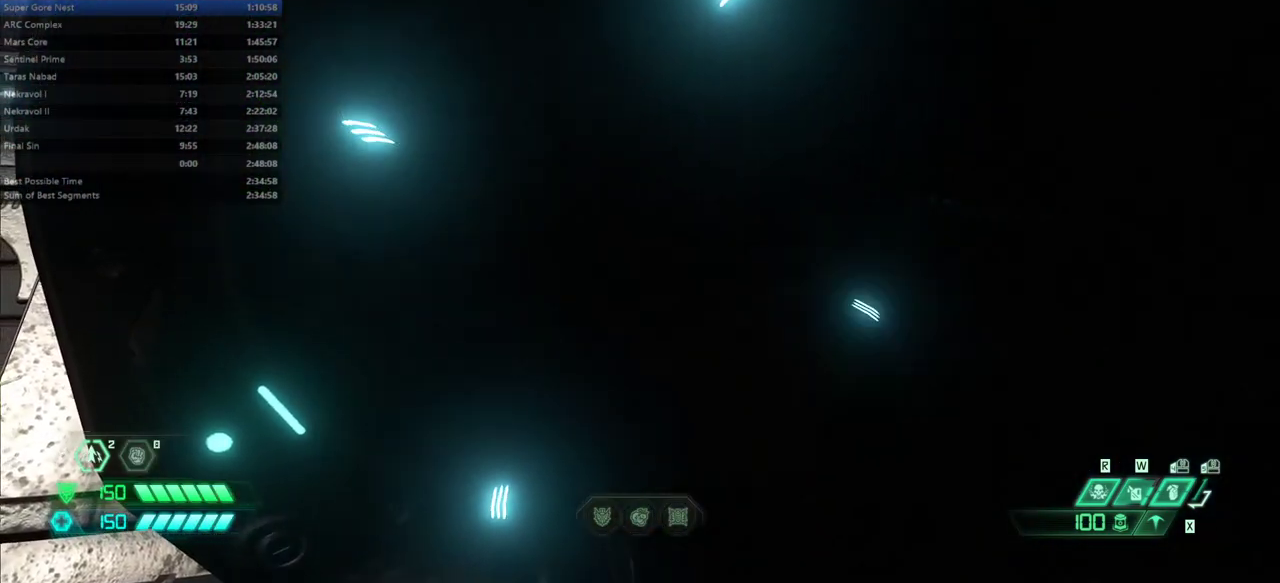
{"keys": ["l"], "mouse": [], "events": []}
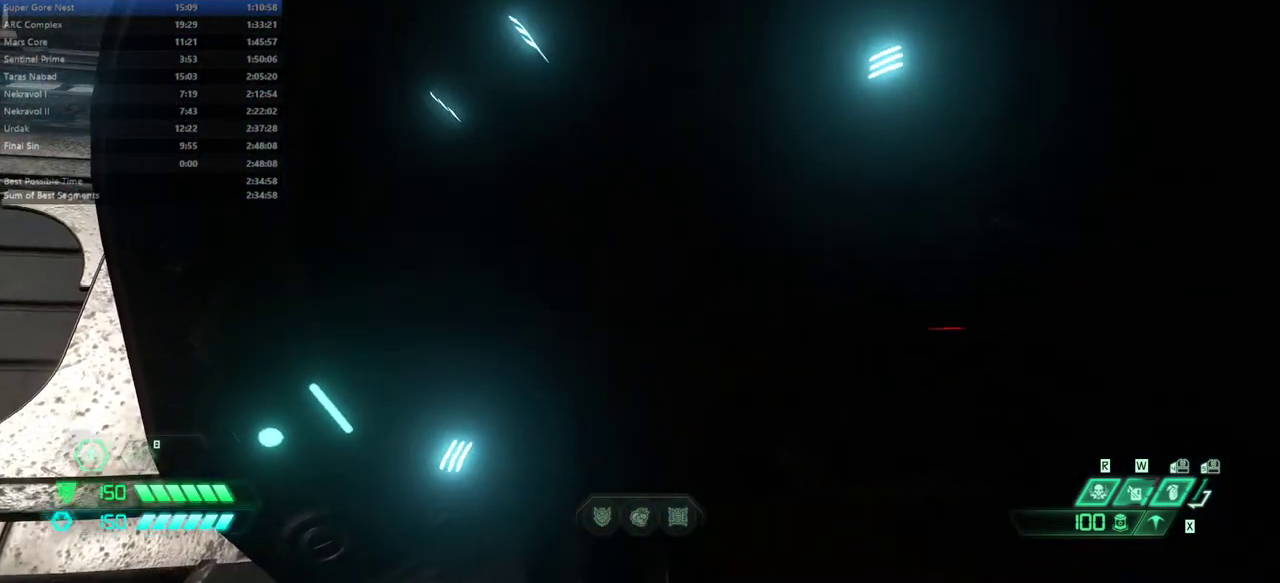
{"keys": ["l"], "mouse": [], "events": []}
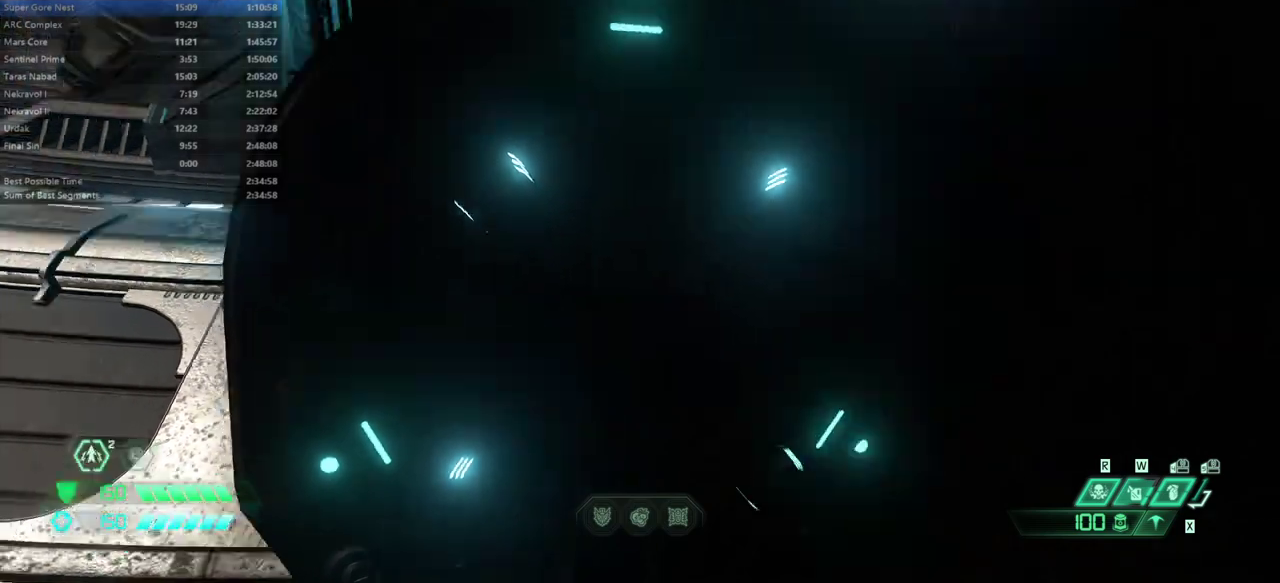
{"keys": ["fw", "l"], "mouse": [], "events": [[433, "fw", "down"]]}
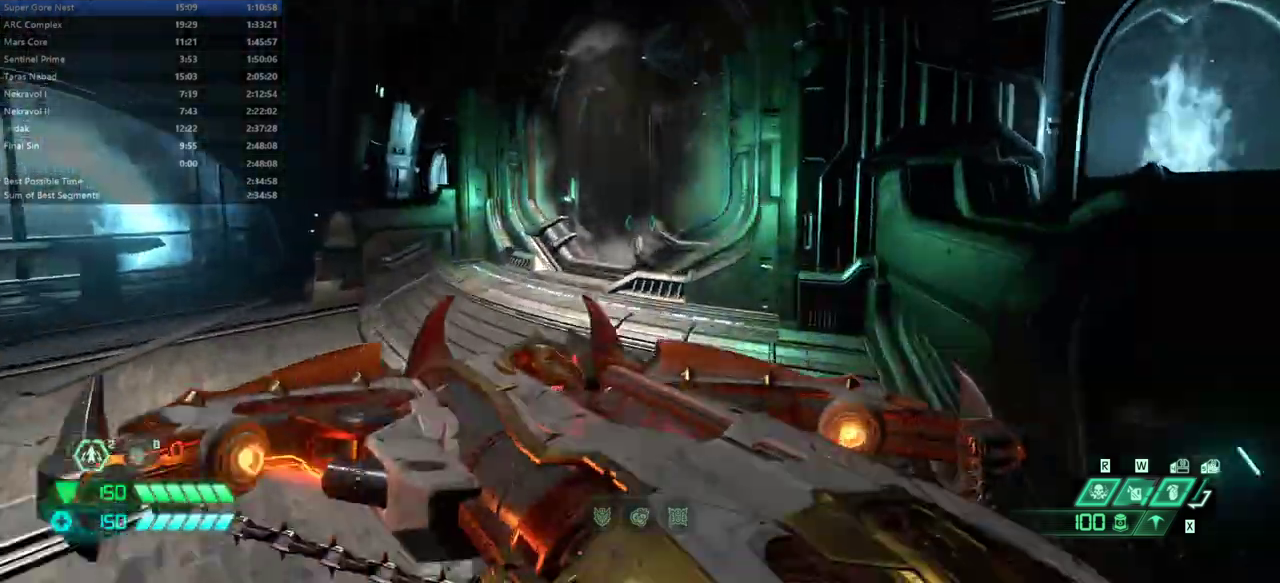
{"keys": [], "mouse": [], "events": [[300, "l", "up"], [433, "fw", "up"]]}
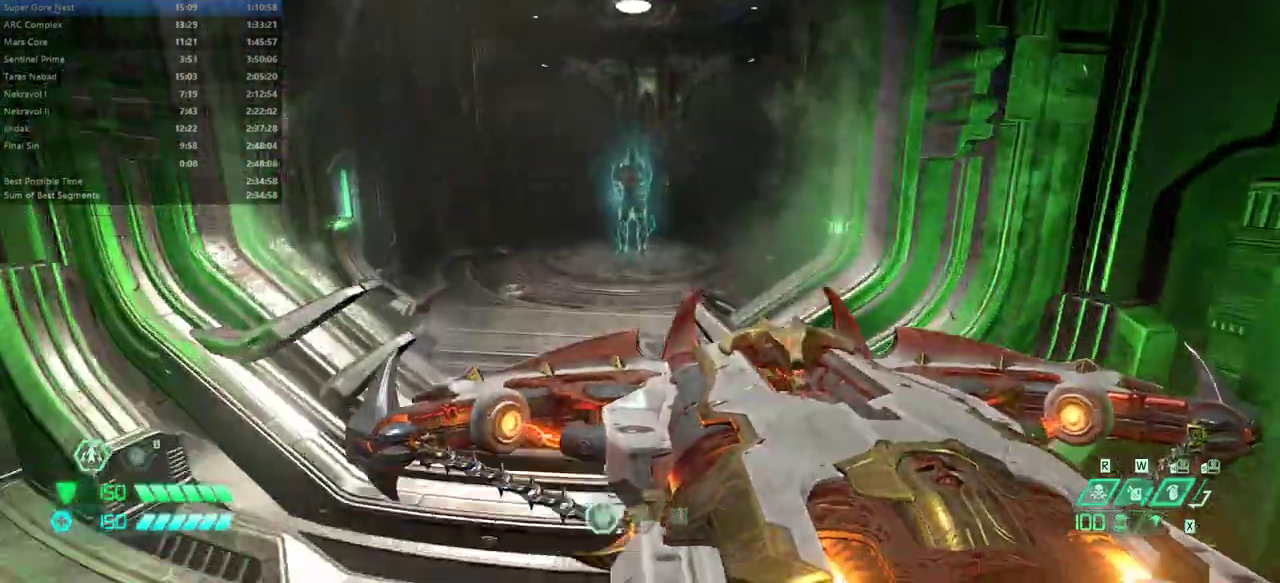
{"keys": ["fw"], "mouse": [], "events": [[400, "fw", "down"]]}
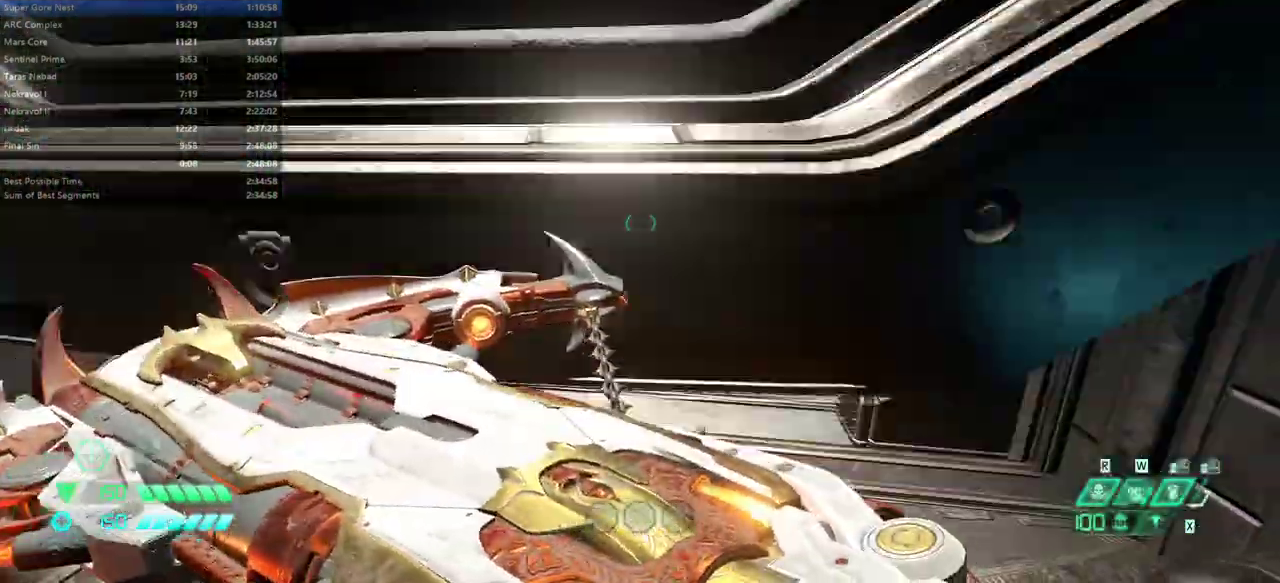
{"keys": ["fw"], "mouse": [], "events": []}
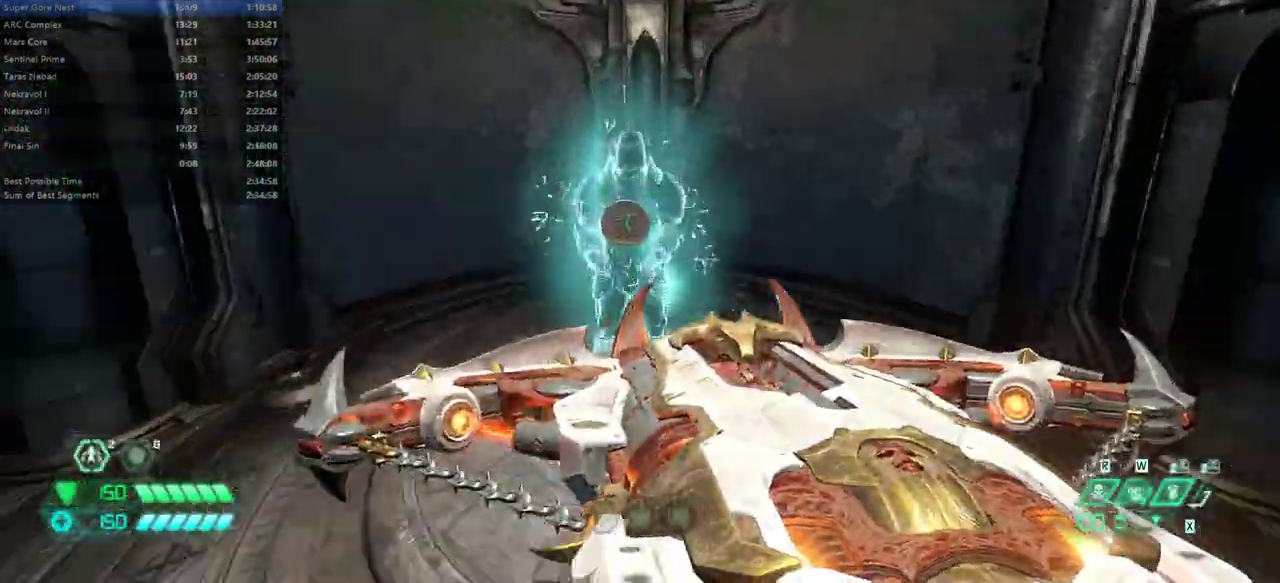
{"keys": [], "mouse": [], "events": [[67, "fw", "up"], [167, "mel", "down"], [200, "mel", "up"]]}